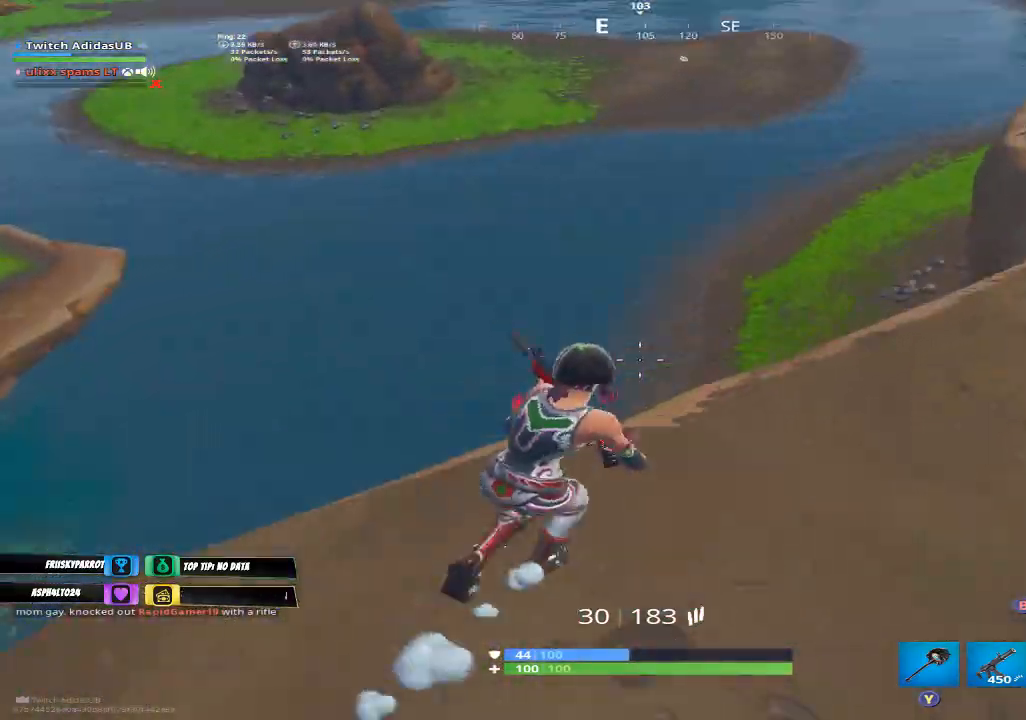
Gameplay with a controller (Xbox layout); each line is a JSON object with the inputs held at the frame after it. "events" lists button and stick changes between this image and that frame as [ms after this image, input, new state], when the widget could be followed in between.
{"buttons": [], "left_stick": "up-right", "right_stick": "down-left", "events": [[133, "right_stick", "center"], [500, "right_stick", "down-left"]]}
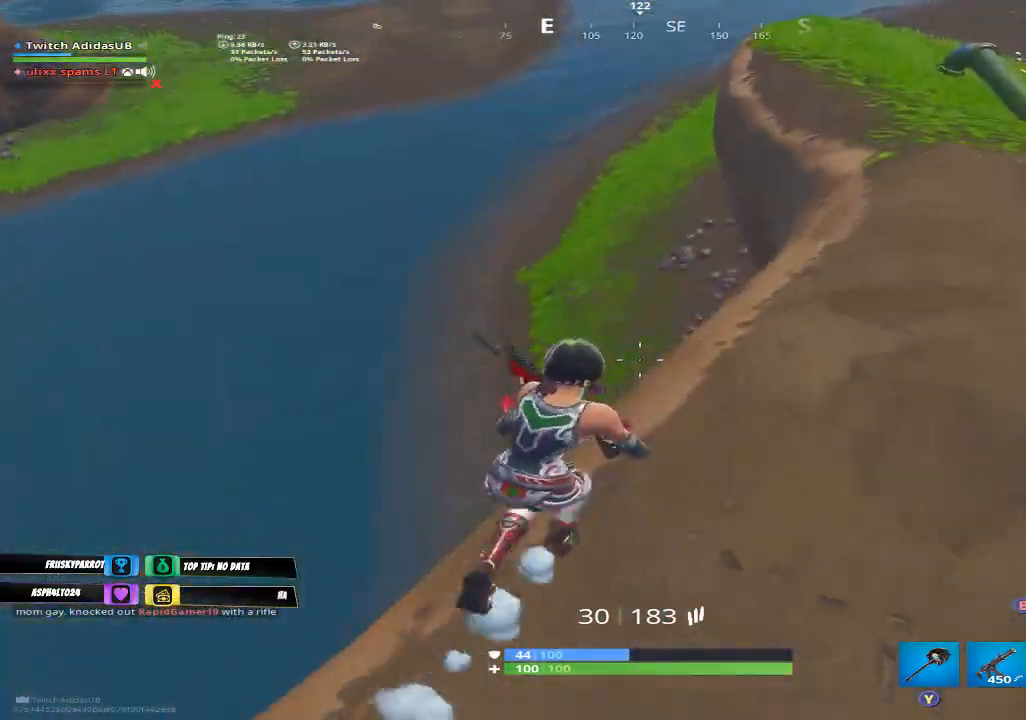
{"buttons": [], "left_stick": "up-right", "right_stick": "center", "events": [[333, "right_stick", "center"]]}
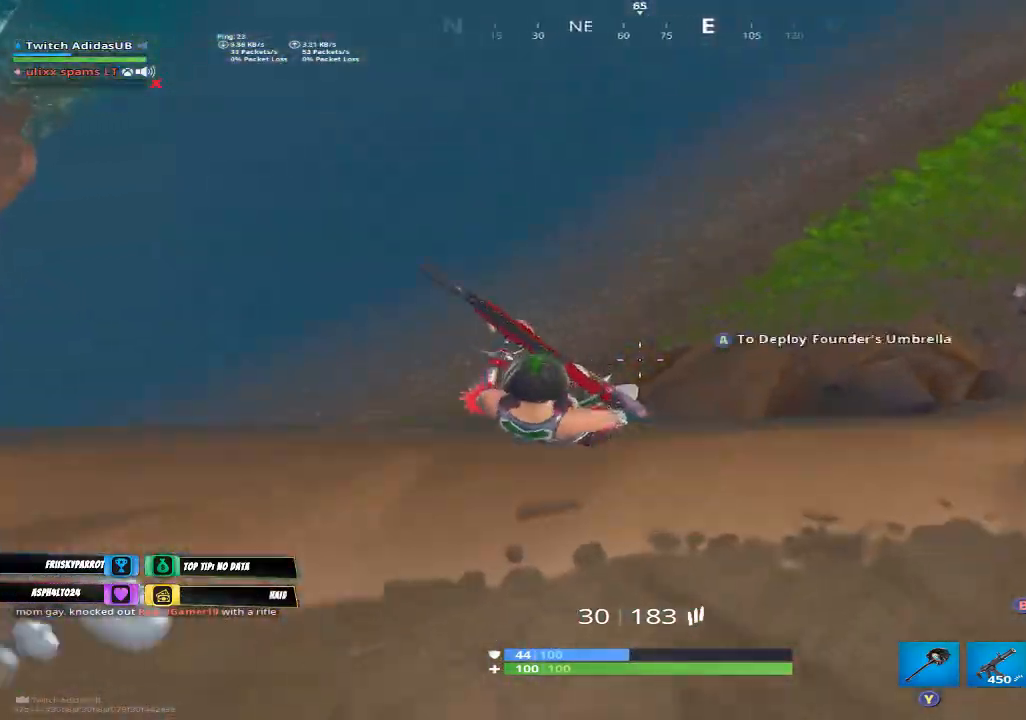
{"buttons": [], "left_stick": "up-right", "right_stick": "center", "events": [[167, "B", "down"], [233, "B", "up"], [300, "L2", "down"], [333, "Y", "down"], [367, "L2", "up"], [400, "Y", "up"]]}
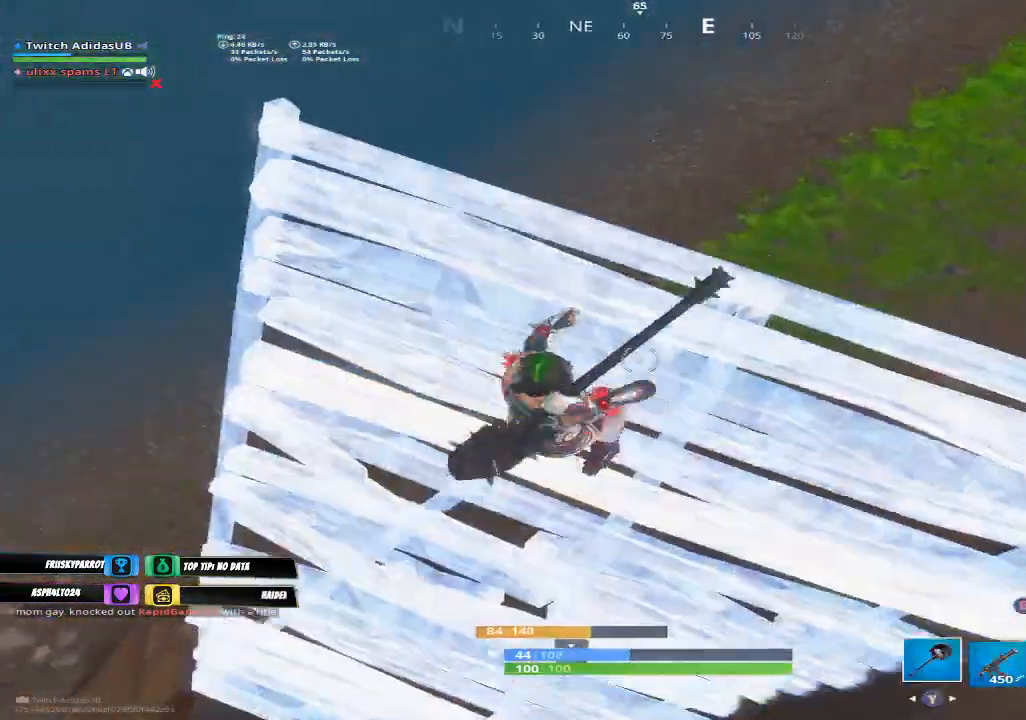
{"buttons": [], "left_stick": "up-right", "right_stick": "center", "events": [[33, "right_stick", "up-left"], [500, "right_stick", "center"]]}
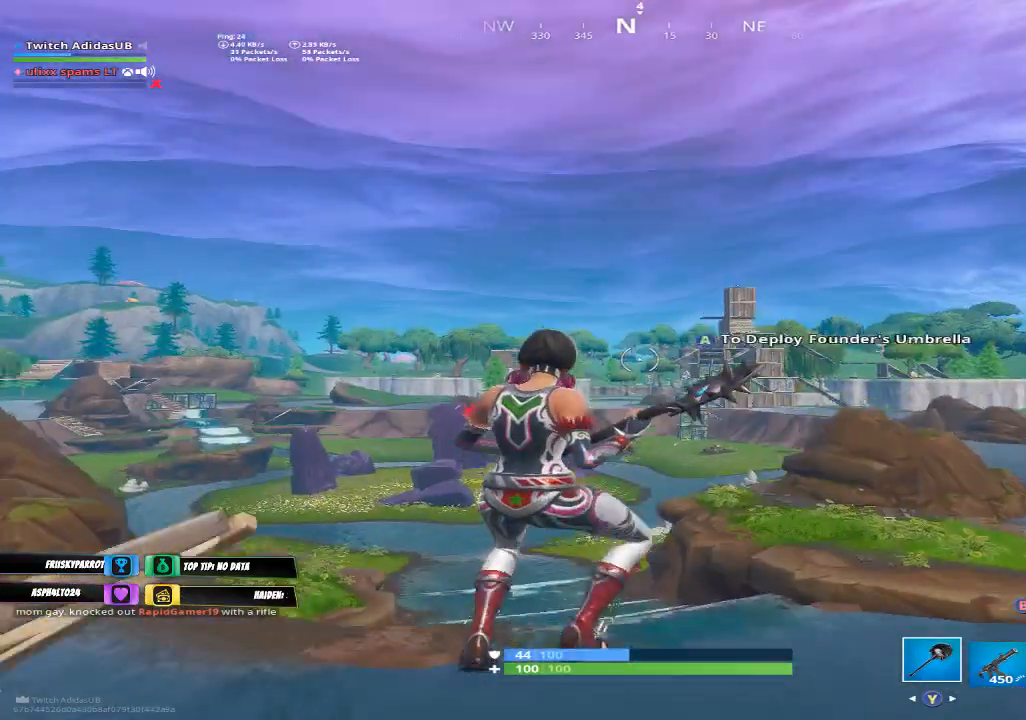
{"buttons": [], "left_stick": "up-right", "right_stick": "center", "events": []}
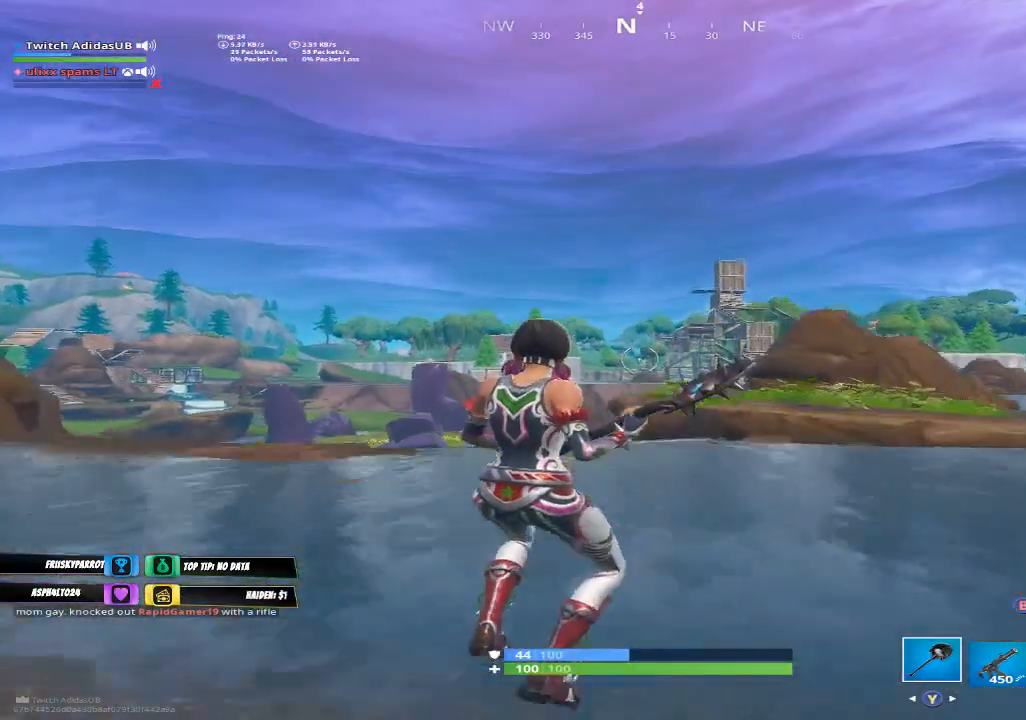
{"buttons": [], "left_stick": "up", "right_stick": "center", "events": [[133, "right_stick", "down-right"], [233, "left_stick", "up"], [233, "right_stick", "center"]]}
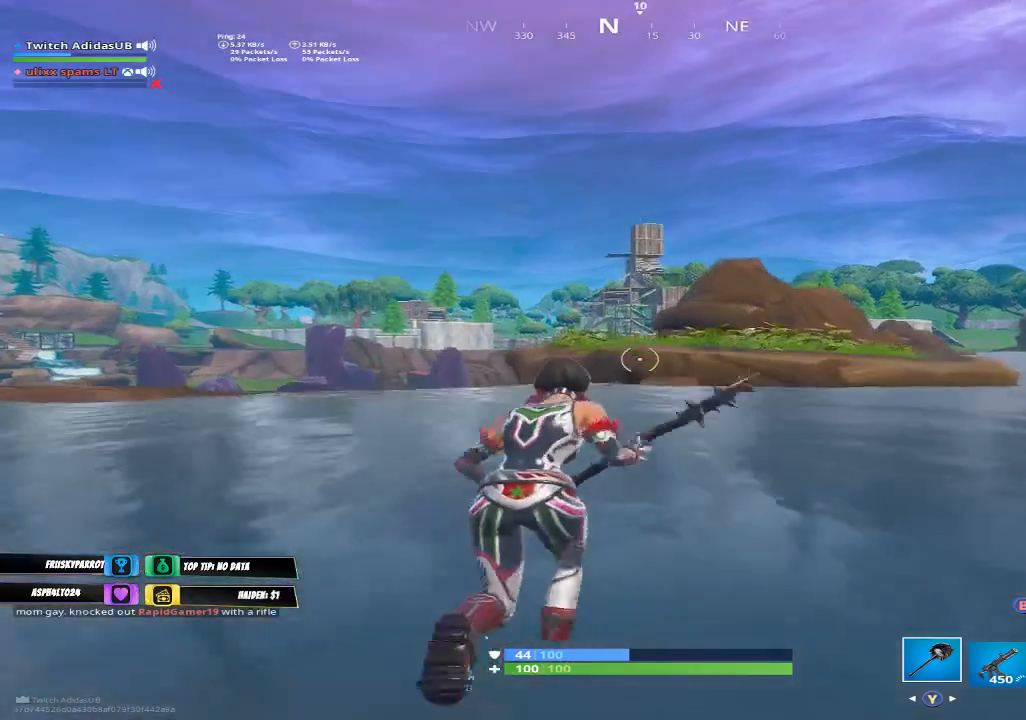
{"buttons": [], "left_stick": "up", "right_stick": "center", "events": [[333, "A", "down"], [433, "A", "up"]]}
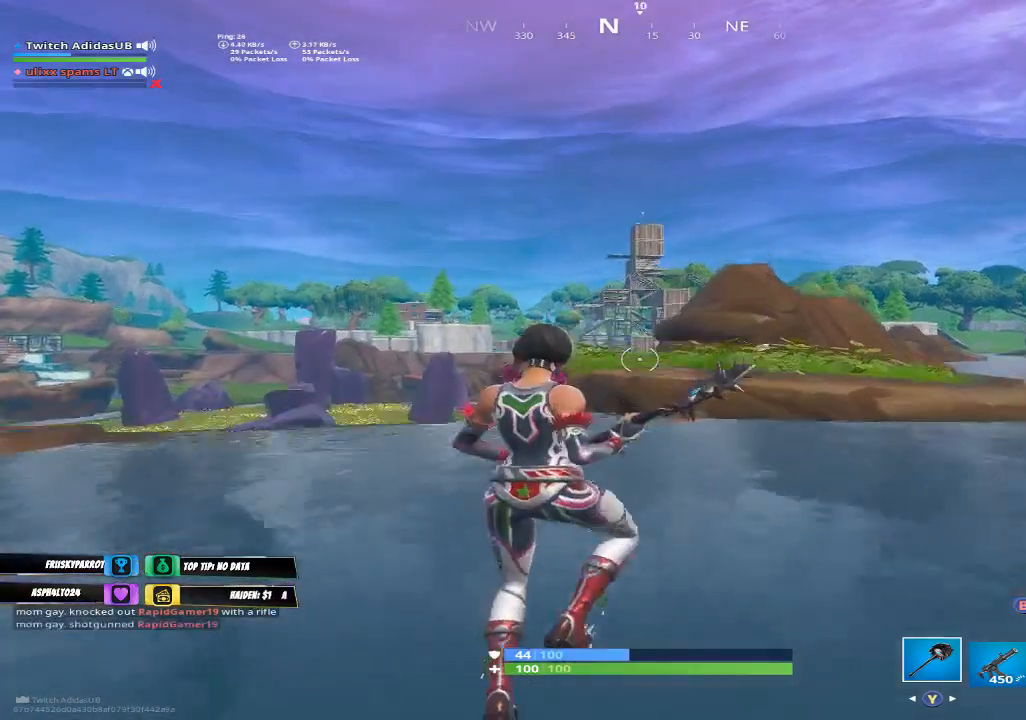
{"buttons": [], "left_stick": "up", "right_stick": "center", "events": [[333, "Y", "down"], [400, "Y", "up"]]}
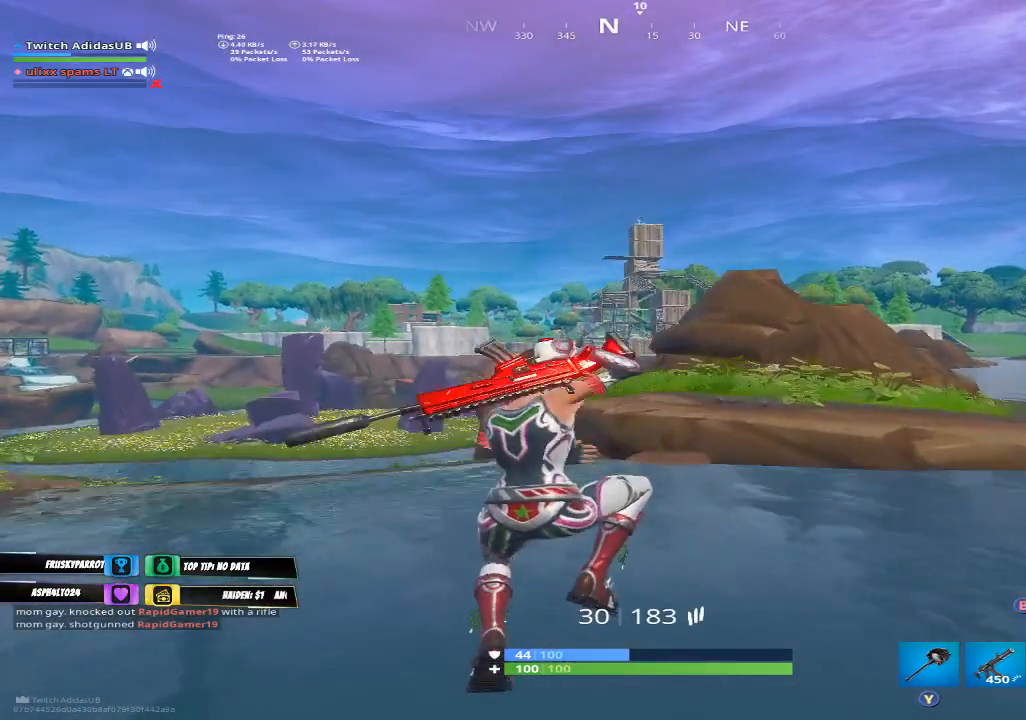
{"buttons": [], "left_stick": "up", "right_stick": "center", "events": [[367, "A", "down"], [433, "A", "up"]]}
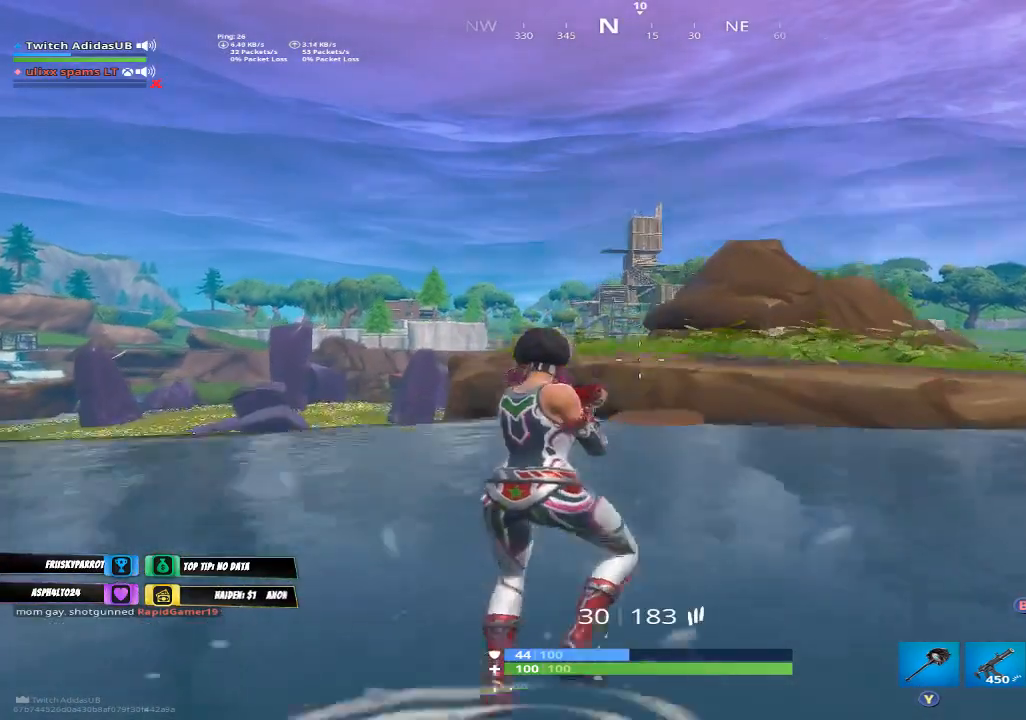
{"buttons": [], "left_stick": "up-right", "right_stick": "center", "events": [[200, "right_stick", "up"], [333, "right_stick", "center"], [400, "left_stick", "up-right"]]}
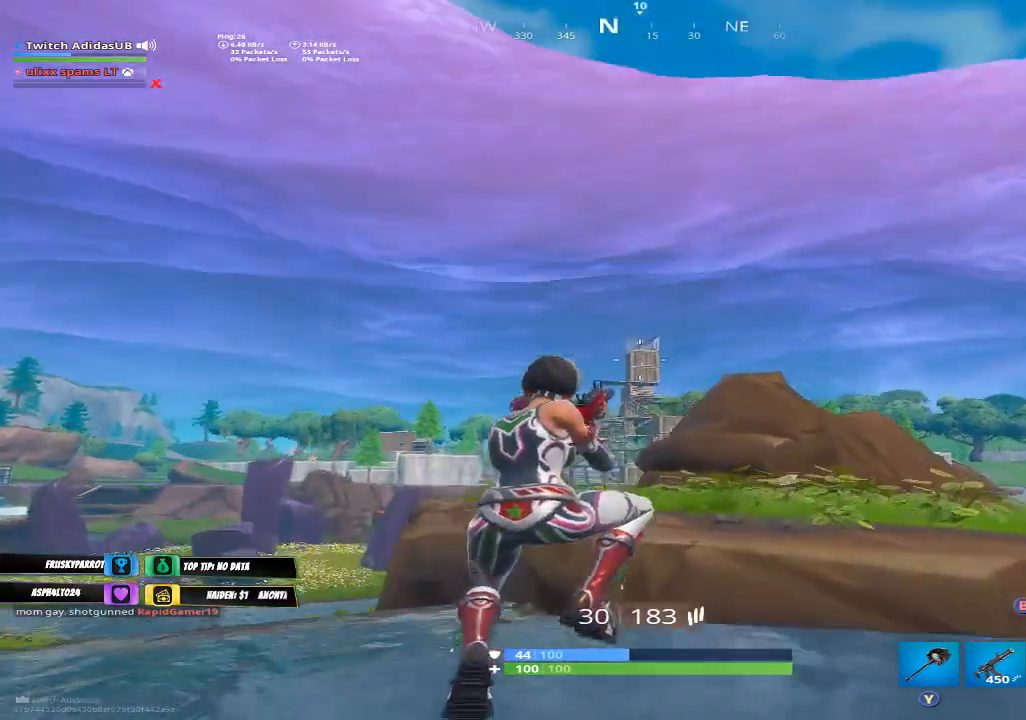
{"buttons": ["L2", "R3"], "left_stick": "center", "right_stick": "center", "events": [[33, "right_stick", "up-right"], [133, "right_stick", "center"], [267, "R3", "down"], [300, "L2", "down"], [367, "R3", "up"], [400, "left_stick", "center"], [467, "R3", "down"]]}
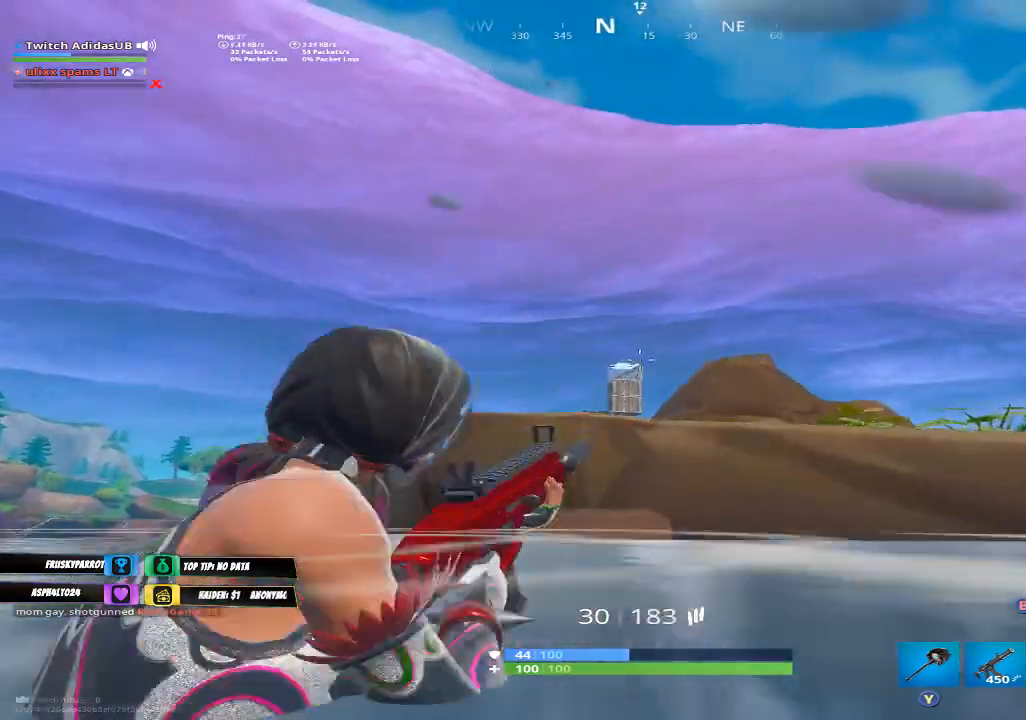
{"buttons": [], "left_stick": "center", "right_stick": "down-left", "events": [[67, "R3", "up"], [67, "right_stick", "down"], [467, "L2", "up"], [467, "right_stick", "down-left"]]}
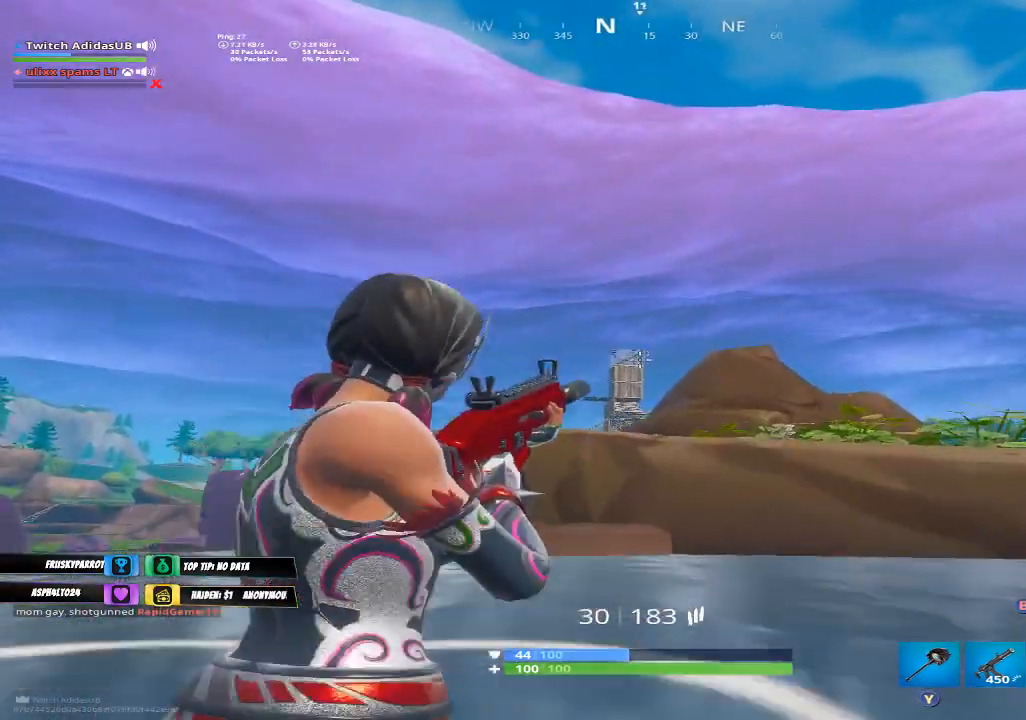
{"buttons": ["L2"], "left_stick": "center", "right_stick": "center", "events": [[33, "L2", "down"], [200, "right_stick", "center"], [267, "R2", "down"], [367, "L2", "up"], [400, "R2", "up"], [433, "L2", "down"]]}
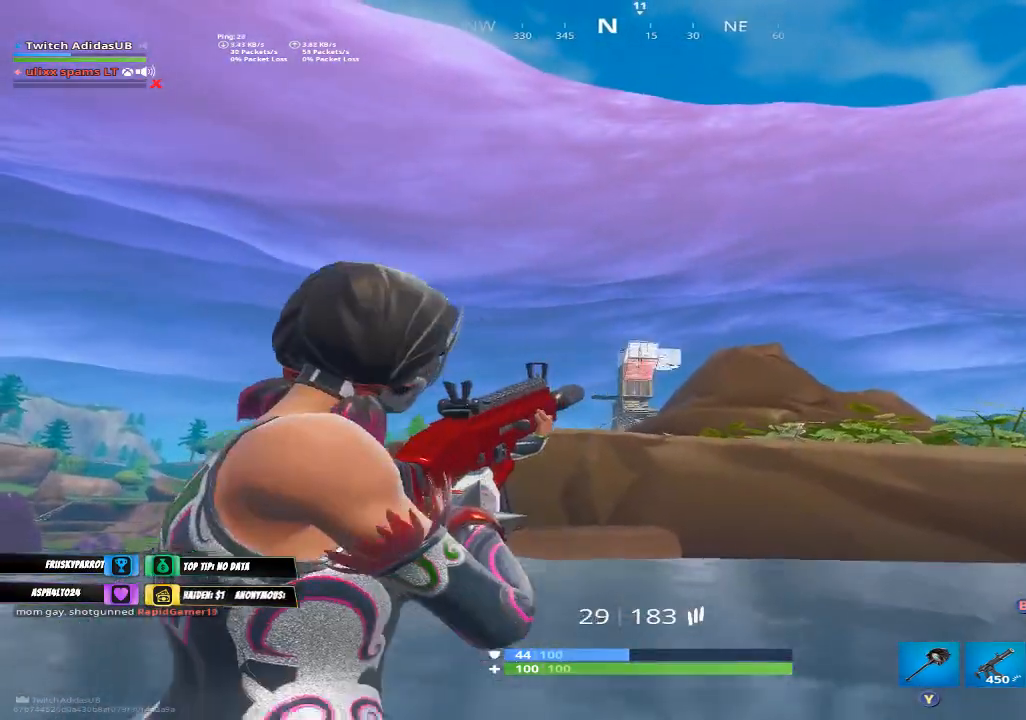
{"buttons": ["L2"], "left_stick": "center", "right_stick": "center", "events": [[233, "R2", "down"], [367, "R2", "up"]]}
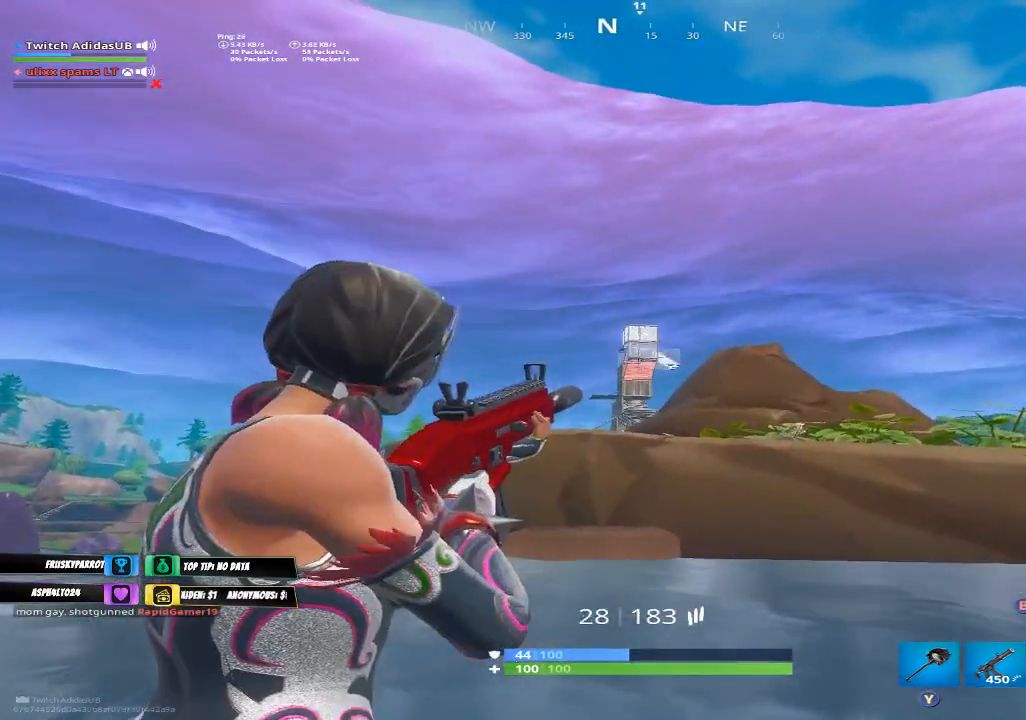
{"buttons": [], "left_stick": "up-right", "right_stick": "center", "events": [[33, "L2", "up"], [100, "R3", "down"], [100, "left_stick", "up-right"], [167, "R3", "up"], [267, "R3", "down"], [367, "R3", "up"]]}
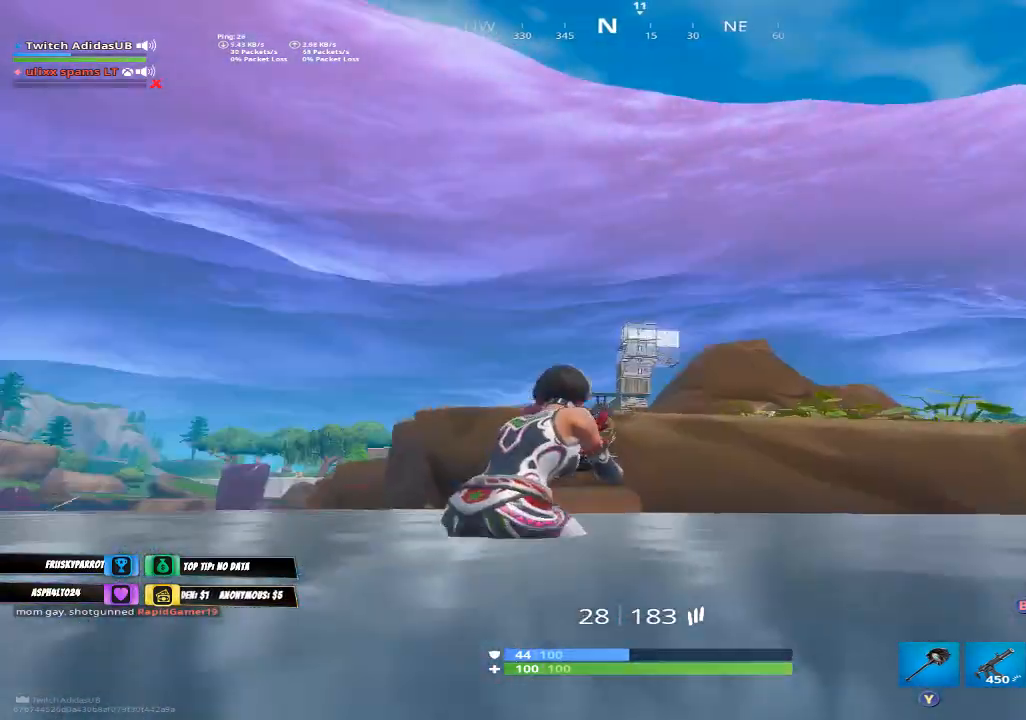
{"buttons": [], "left_stick": "up-right", "right_stick": "center", "events": [[67, "A", "down"], [167, "A", "up"]]}
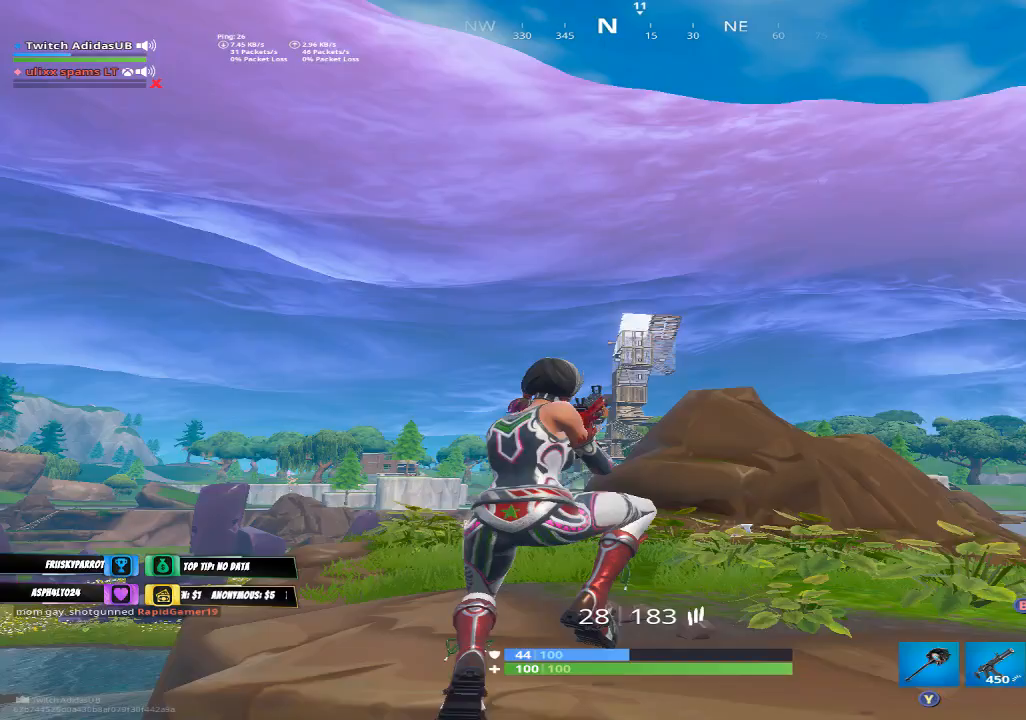
{"buttons": [], "left_stick": "up-right", "right_stick": "center", "events": [[300, "right_stick", "up"], [400, "right_stick", "center"]]}
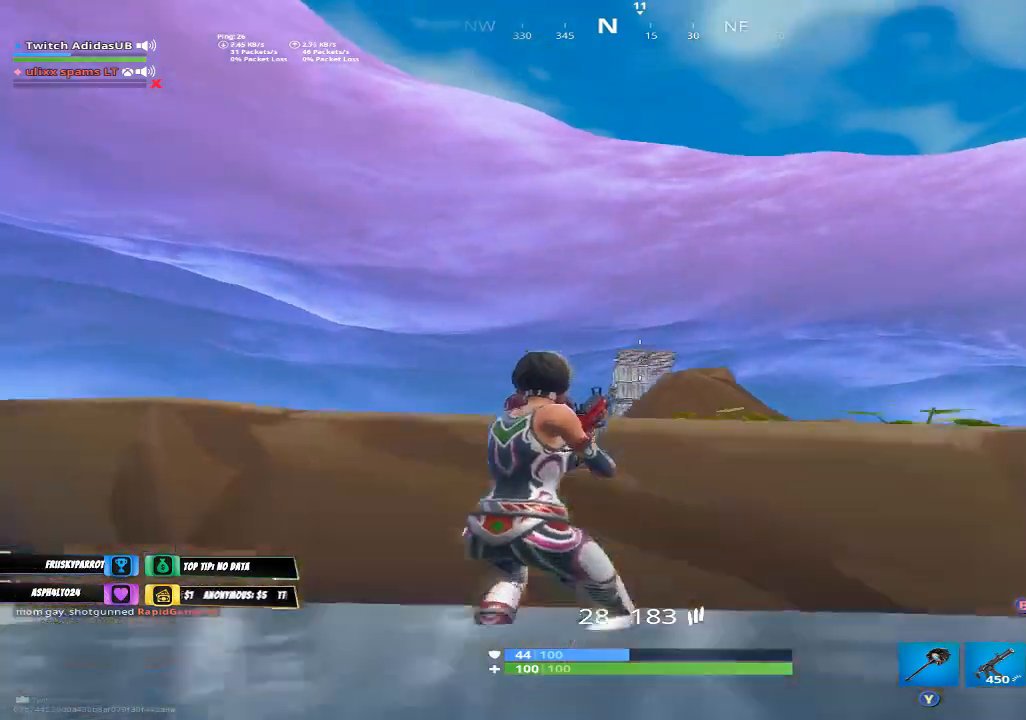
{"buttons": [], "left_stick": "up", "right_stick": "center", "events": [[67, "A", "down"], [167, "A", "up"], [467, "left_stick", "up"]]}
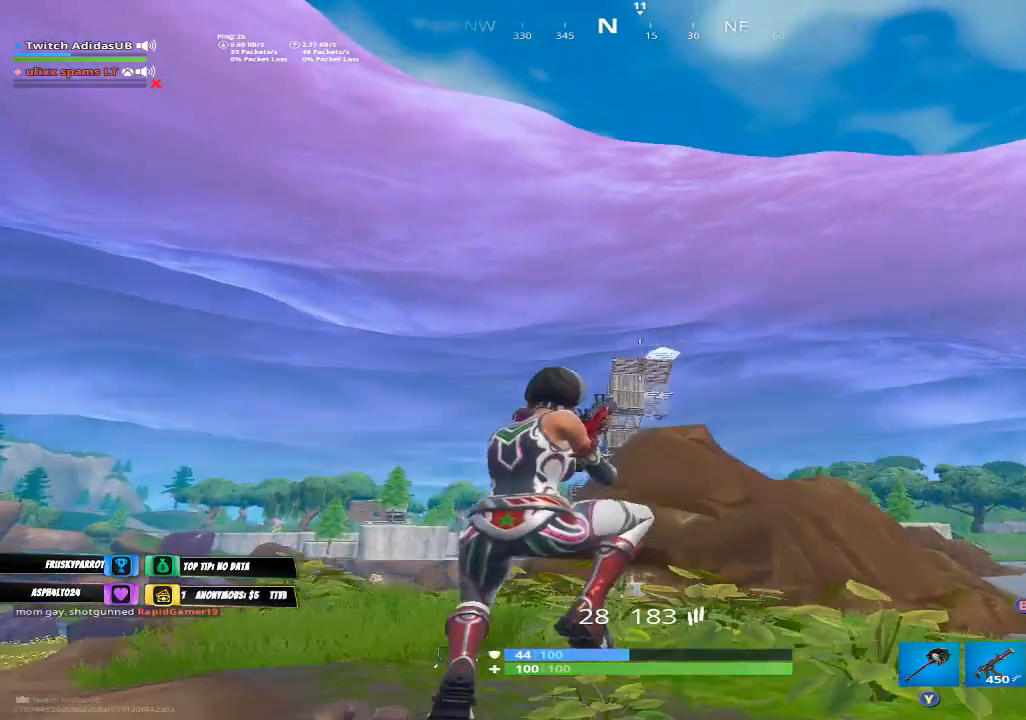
{"buttons": [], "left_stick": "up-left", "right_stick": "center", "events": [[300, "left_stick", "up-left"]]}
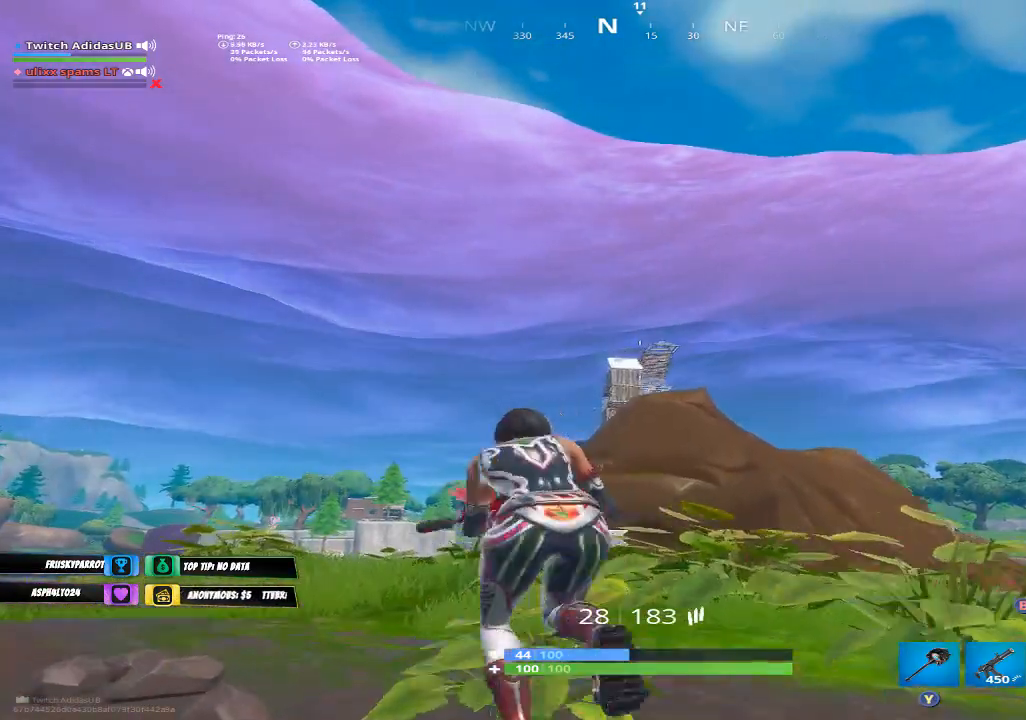
{"buttons": [], "left_stick": "up-left", "right_stick": "center", "events": [[100, "right_stick", "down"], [267, "right_stick", "center"]]}
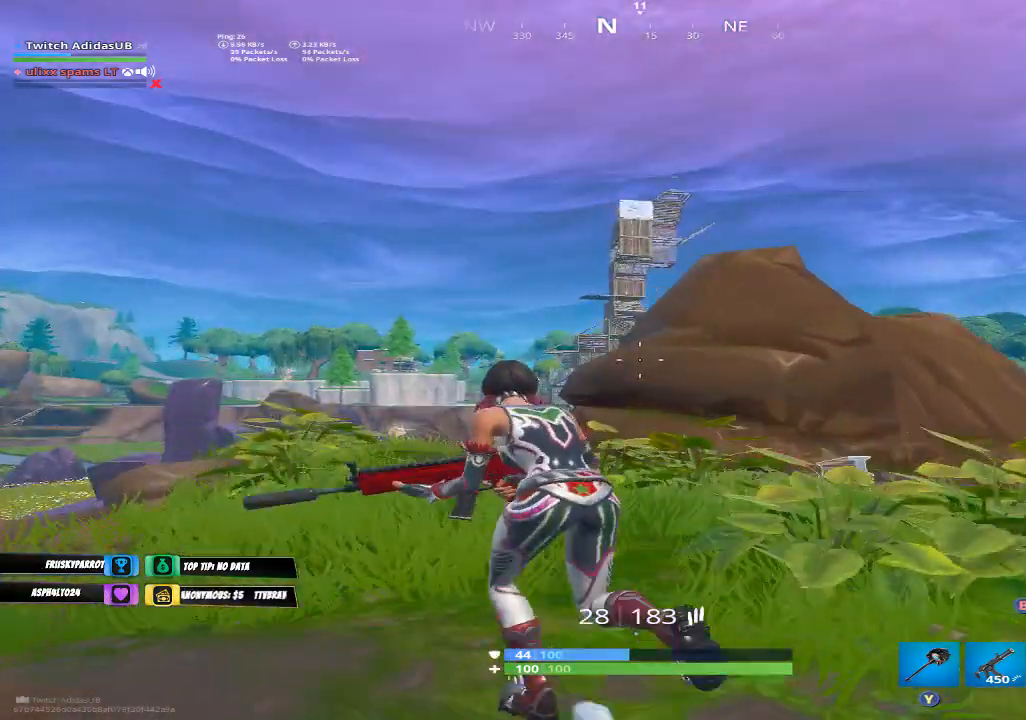
{"buttons": [], "left_stick": "up-left", "right_stick": "center", "events": [[200, "right_stick", "up"], [300, "right_stick", "center"]]}
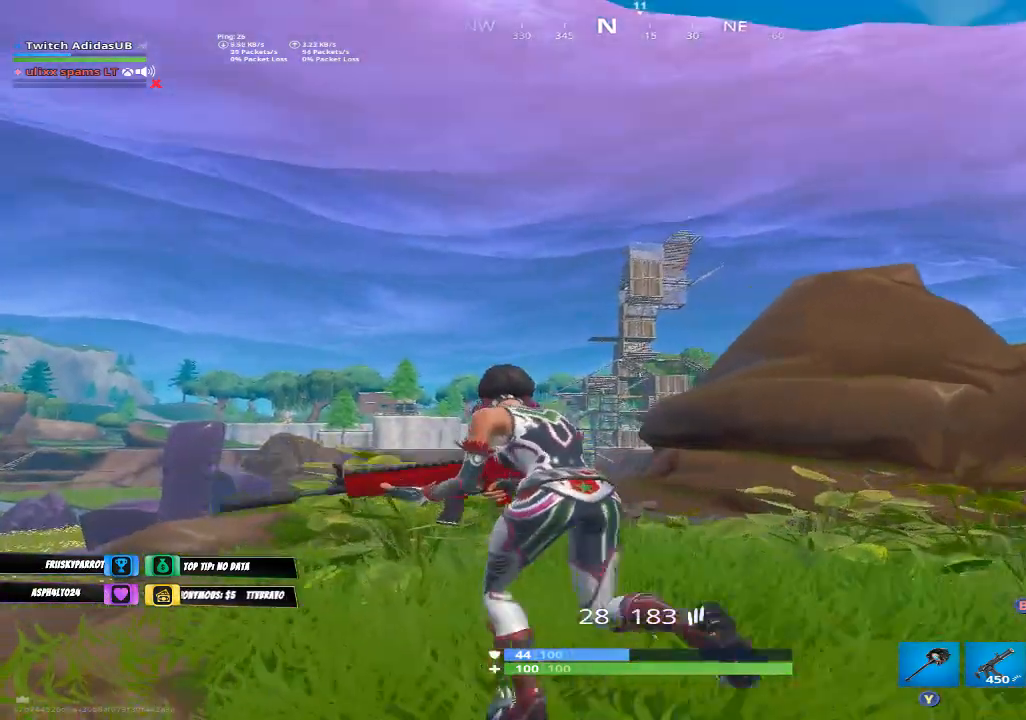
{"buttons": ["L2"], "left_stick": "center", "right_stick": "center", "events": [[367, "left_stick", "up"], [400, "L2", "down"], [400, "R3", "down"], [467, "R3", "up"], [500, "left_stick", "center"]]}
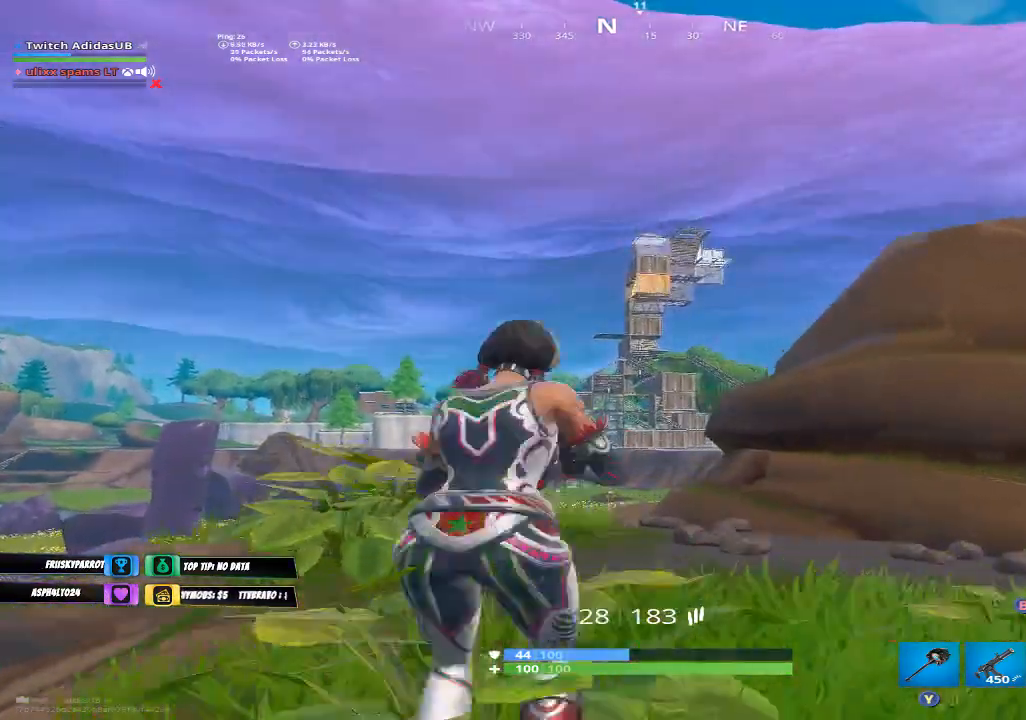
{"buttons": ["L2", "R2"], "left_stick": "center", "right_stick": "center", "events": [[100, "R2", "down"], [233, "right_stick", "down"], [300, "right_stick", "center"], [400, "R2", "up"], [433, "R2", "down"]]}
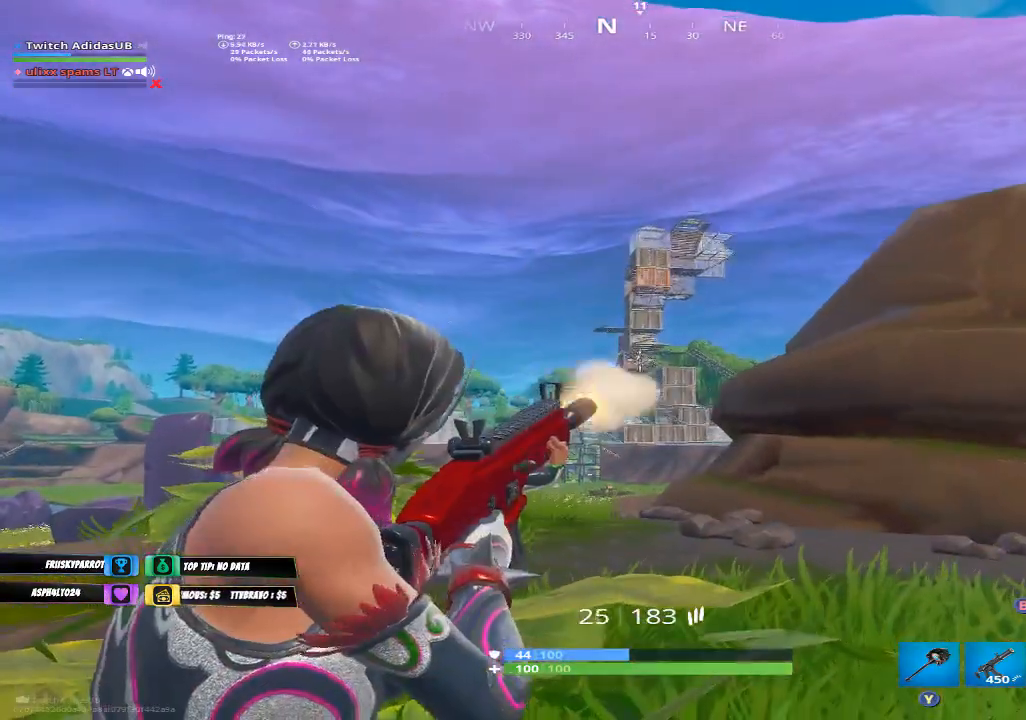
{"buttons": ["L2", "R2"], "left_stick": "center", "right_stick": "center", "events": [[33, "R2", "up"], [100, "R2", "down"], [233, "R2", "up"], [267, "R2", "down"], [367, "R2", "up"], [433, "R2", "down"]]}
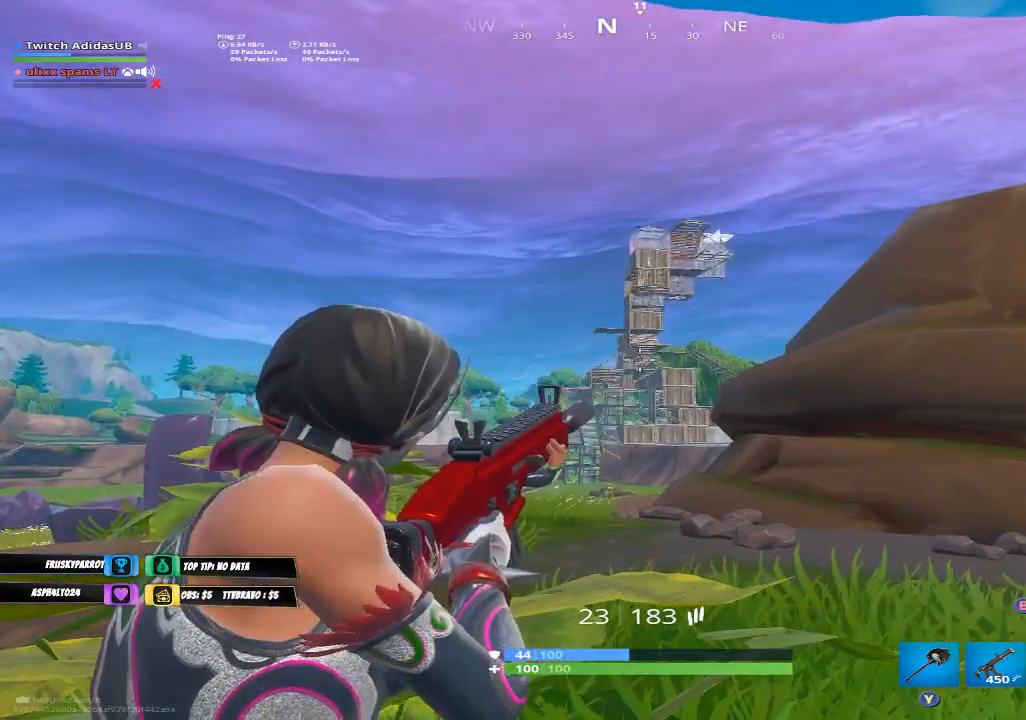
{"buttons": ["L2", "R2"], "left_stick": "center", "right_stick": "center", "events": [[200, "R2", "up"], [267, "R2", "down"], [367, "R2", "up"], [433, "R2", "down"]]}
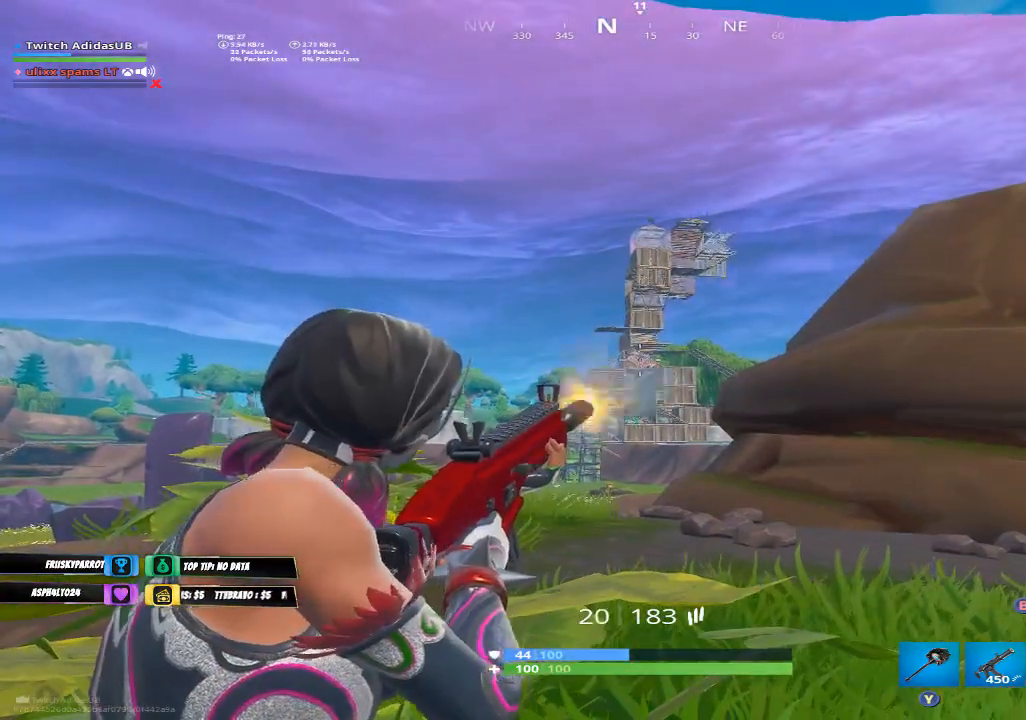
{"buttons": ["L2", "R2"], "left_stick": "center", "right_stick": "center", "events": [[33, "R2", "up"], [67, "R2", "down"], [200, "R2", "up"], [233, "R2", "down"], [367, "R2", "up"], [433, "R2", "down"]]}
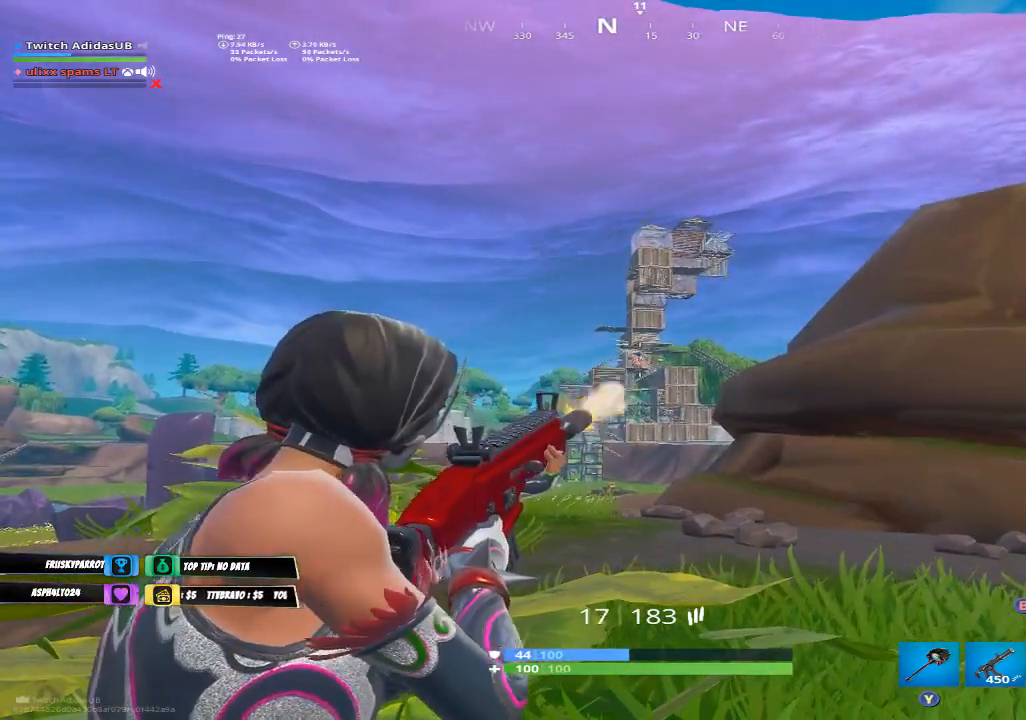
{"buttons": ["L2", "R2"], "left_stick": "center", "right_stick": "center", "events": [[200, "R2", "up"], [233, "R2", "down"], [367, "R2", "up"], [433, "R2", "down"]]}
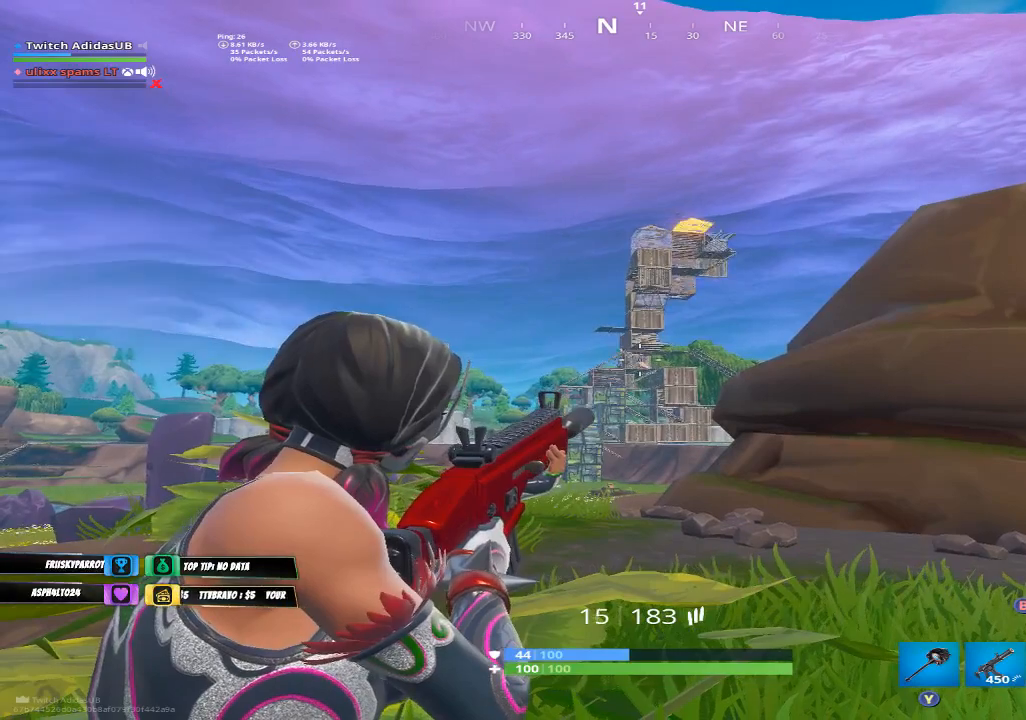
{"buttons": ["L2", "R2"], "left_stick": "center", "right_stick": "center", "events": [[33, "R2", "up"], [67, "R2", "down"], [233, "R2", "up"], [267, "R2", "down"], [400, "R2", "up"], [433, "R2", "down"]]}
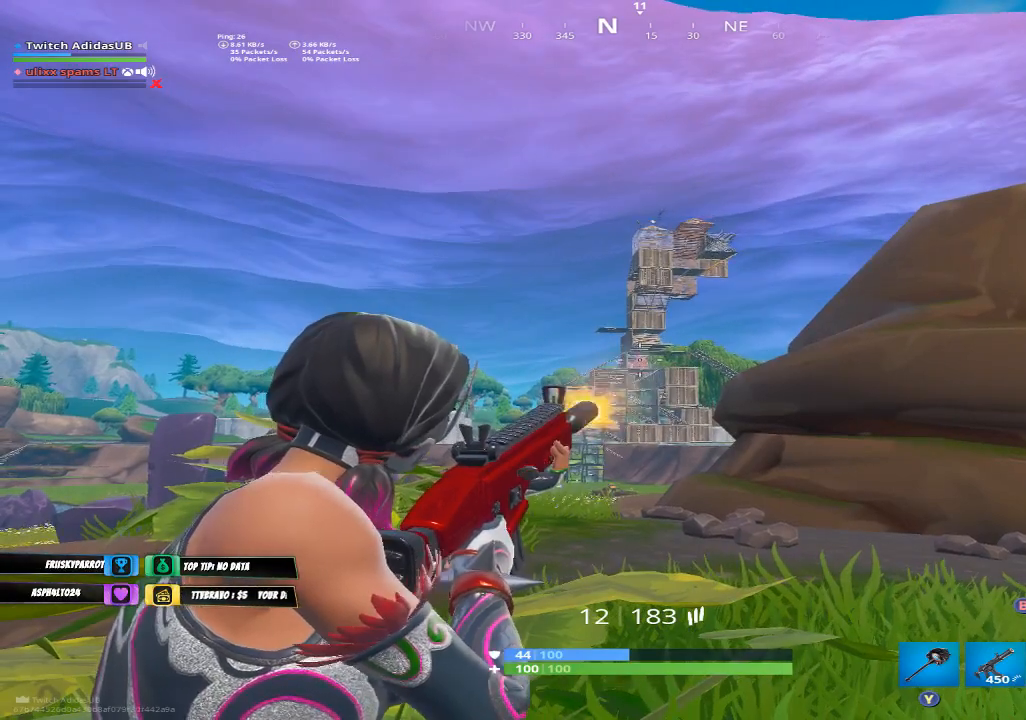
{"buttons": ["L2", "R2"], "left_stick": "center", "right_stick": "center", "events": [[67, "R2", "up"], [100, "R2", "down"], [400, "R2", "up"], [467, "R2", "down"]]}
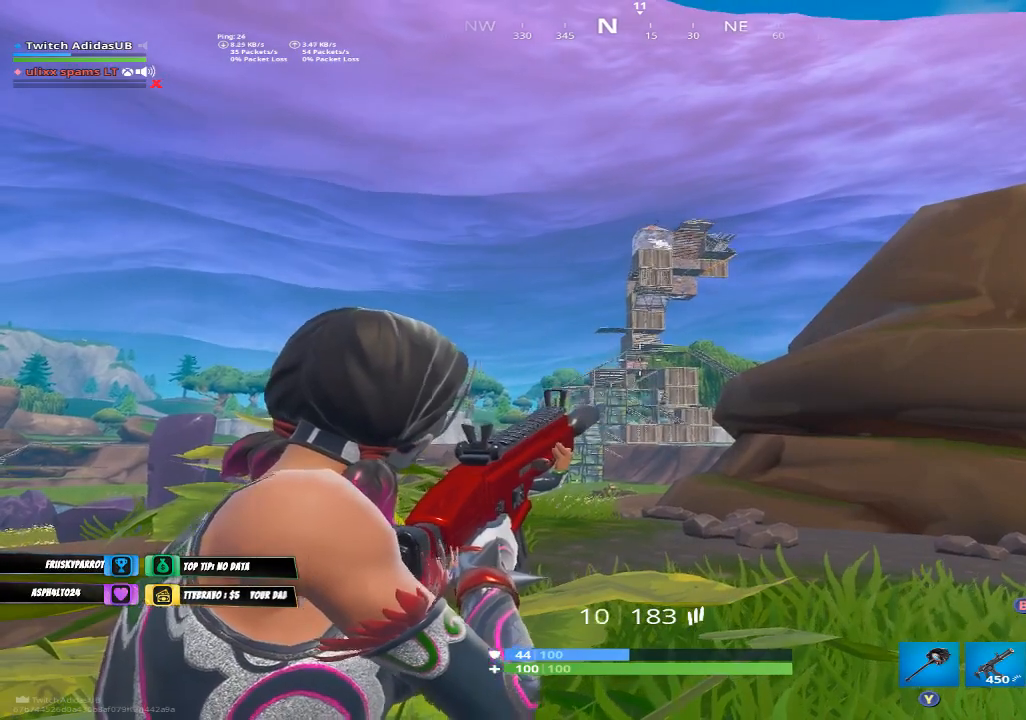
{"buttons": ["L2"], "left_stick": "center", "right_stick": "center", "events": [[67, "R2", "up"], [133, "R2", "down"], [467, "R2", "up"]]}